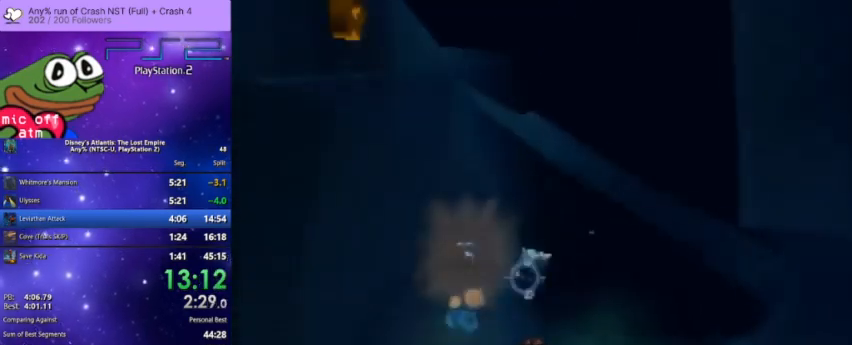
Gameplay with a controller (PlayStation layout); each line is a JSON object with the inputs held at the frame after it. "button_events" lists button changes between this image and that frame as [ms after this image, input, new state], when the widget could be followed in between (sticks are given only as held states). This document gives stick clicks only as held states, not as events.
{"buttons": ["CROSS"], "left_stick": "center", "right_stick": "center"}
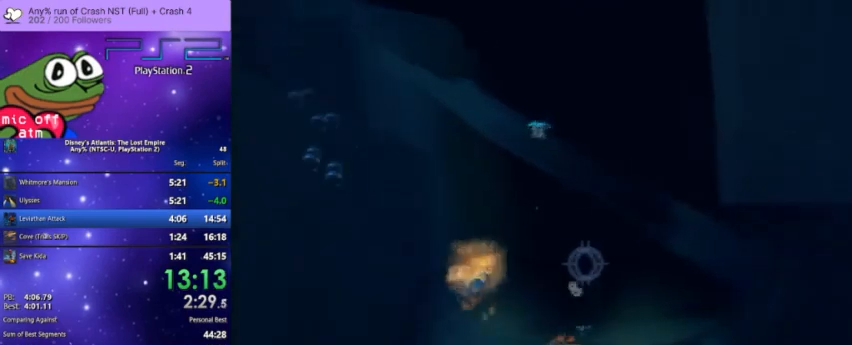
{"buttons": ["CROSS"], "left_stick": "center", "right_stick": "center", "button_events": [[67, "CROSS", "up"], [200, "CROSS", "down"], [333, "CROSS", "up"], [467, "CROSS", "down"]]}
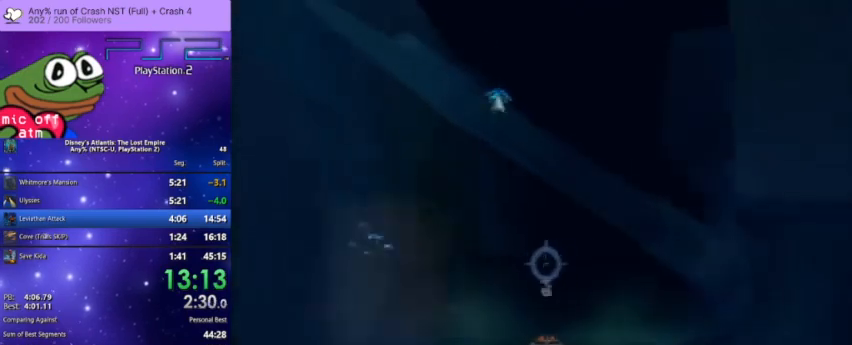
{"buttons": ["CROSS"], "left_stick": "center", "right_stick": "center"}
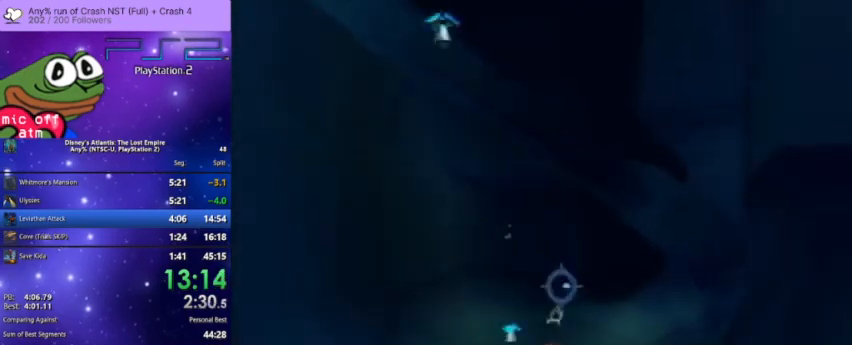
{"buttons": ["CROSS"], "left_stick": "center", "right_stick": "center", "button_events": [[133, "CROSS", "up"], [233, "CROSS", "down"], [367, "CROSS", "up"], [467, "CROSS", "down"]]}
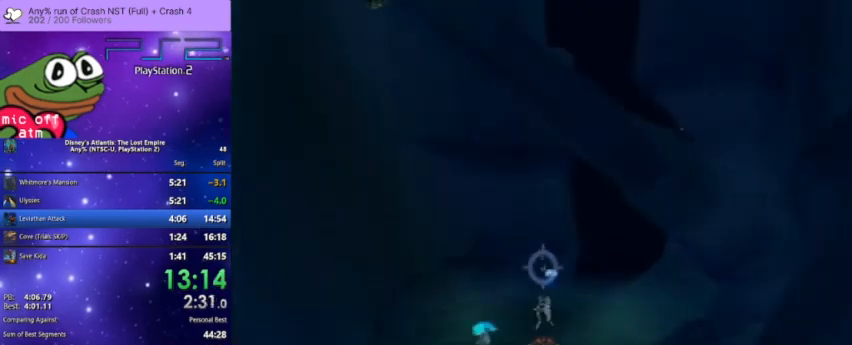
{"buttons": ["CROSS"], "left_stick": "center", "right_stick": "center"}
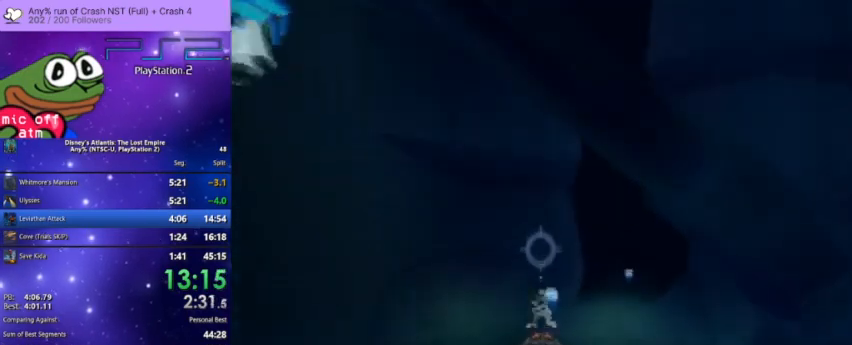
{"buttons": [], "left_stick": "center", "right_stick": "center", "button_events": [[167, "CROSS", "up"], [333, "CROSS", "down"], [467, "CROSS", "up"]]}